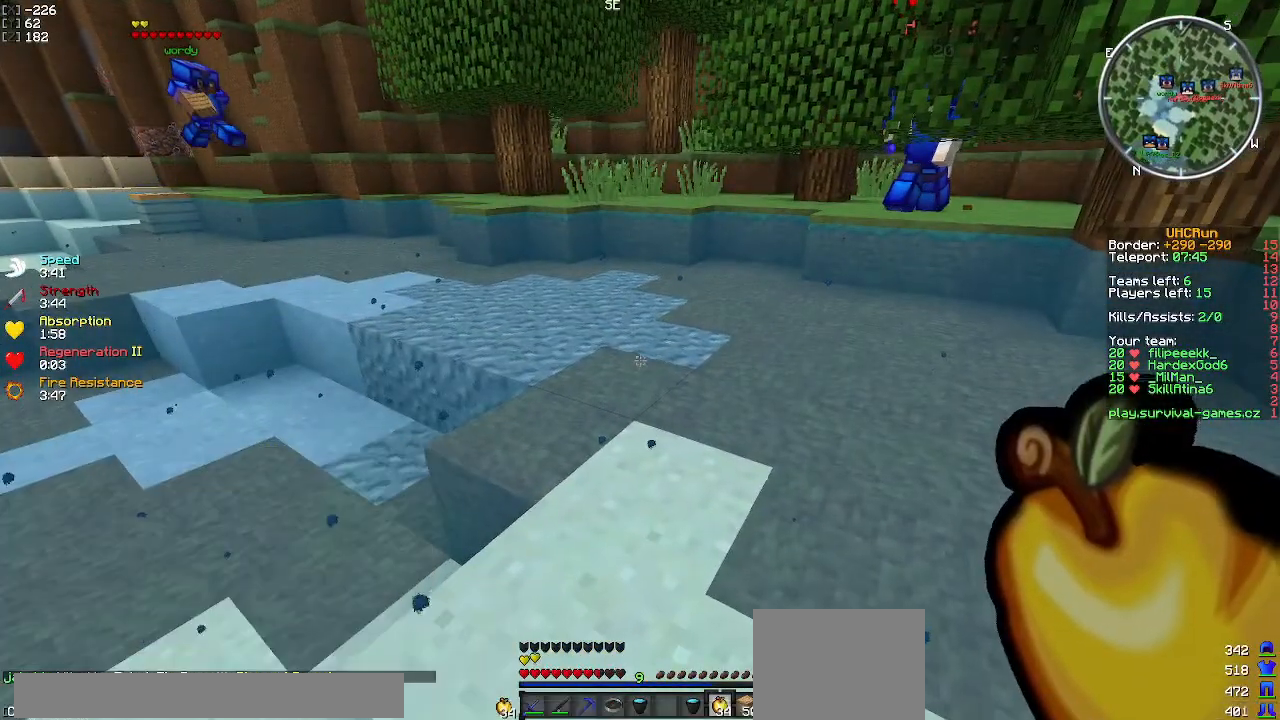
Gameplay with keyboard; each line is a JSON object with the keys held at the frame after it. "events" lists presses ("down") and releases ("up") of "a", "d", "s" and "w" between this image and that frame as [ms after this image, input, new state], when the widget could be followed in between. No other keys are recorded. Mouse input is not recorded.
{"keys": ["w"], "events": [[17, "w", "down"], [234, "d", "down"], [351, "d", "up"]]}
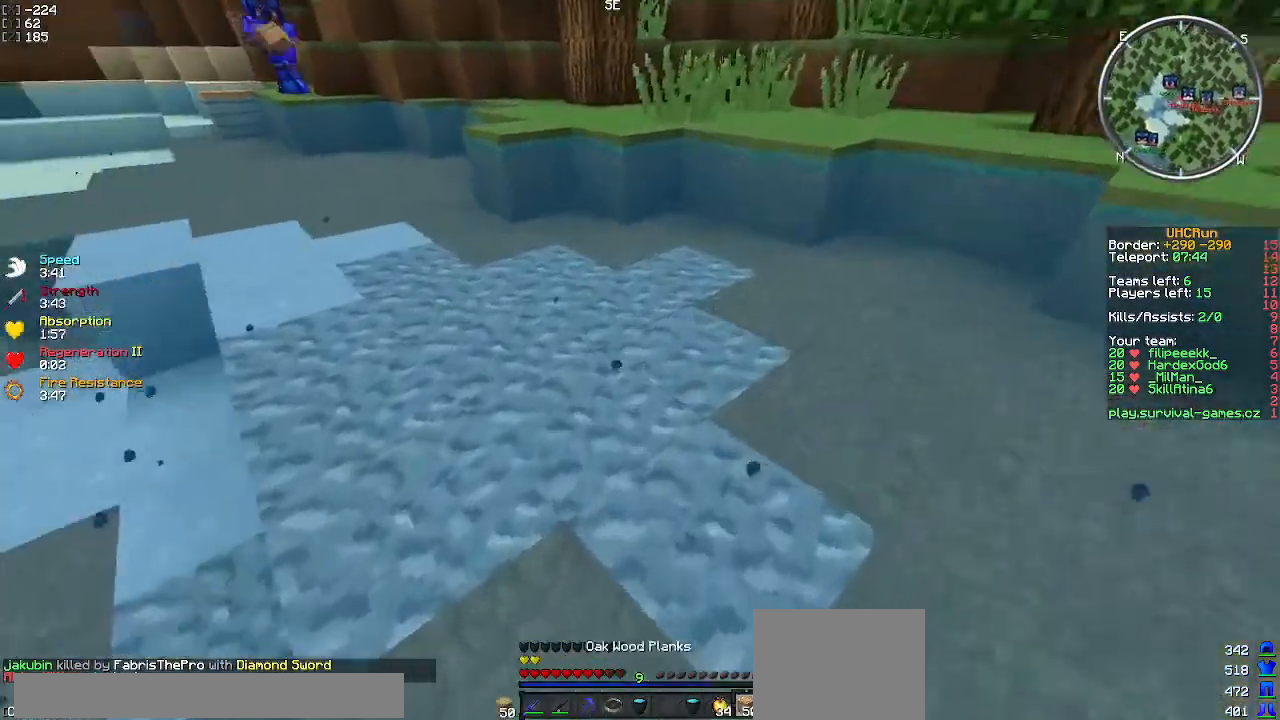
{"keys": ["d", "w"], "events": [[317, "d", "down"]]}
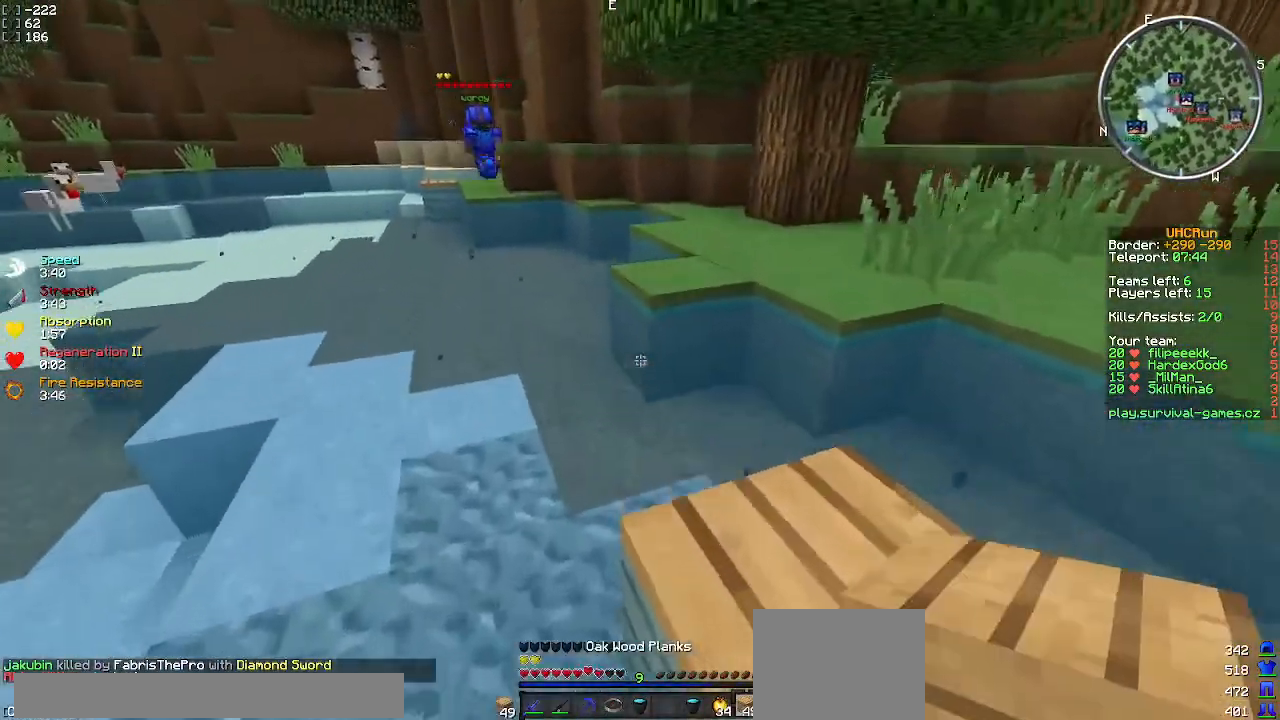
{"keys": ["w"], "events": [[334, "d", "up"]]}
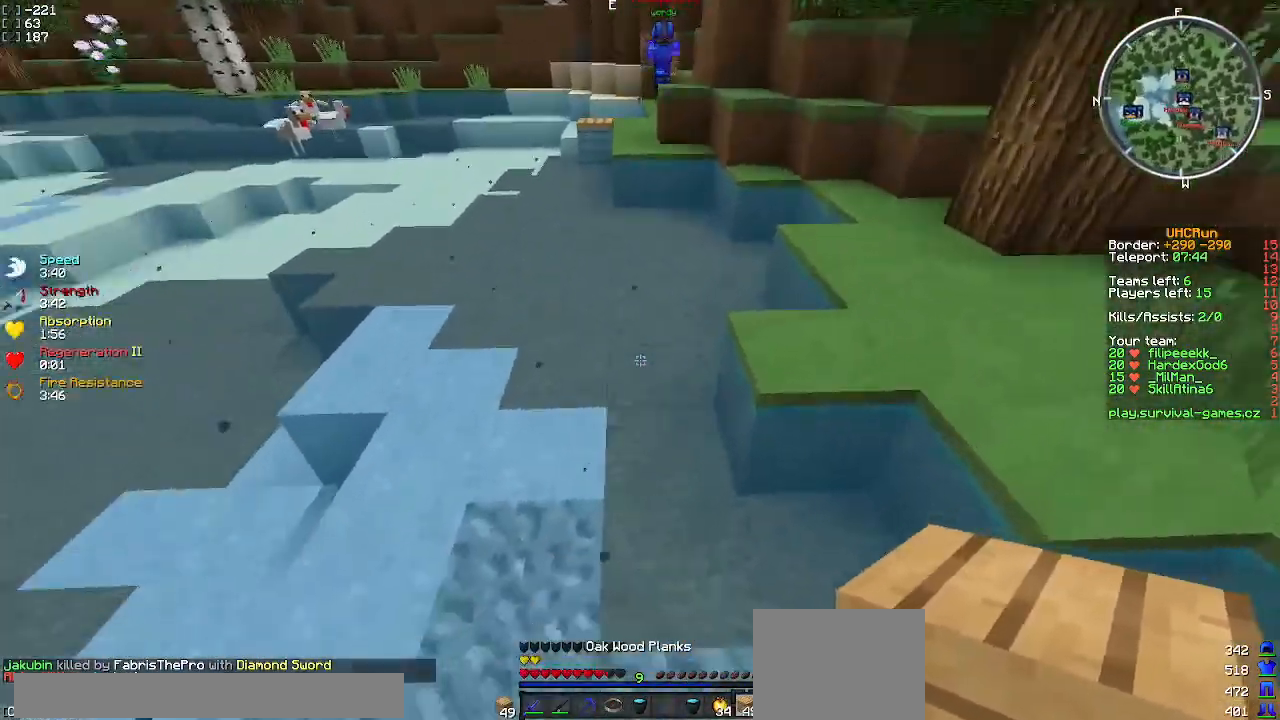
{"keys": ["w"], "events": []}
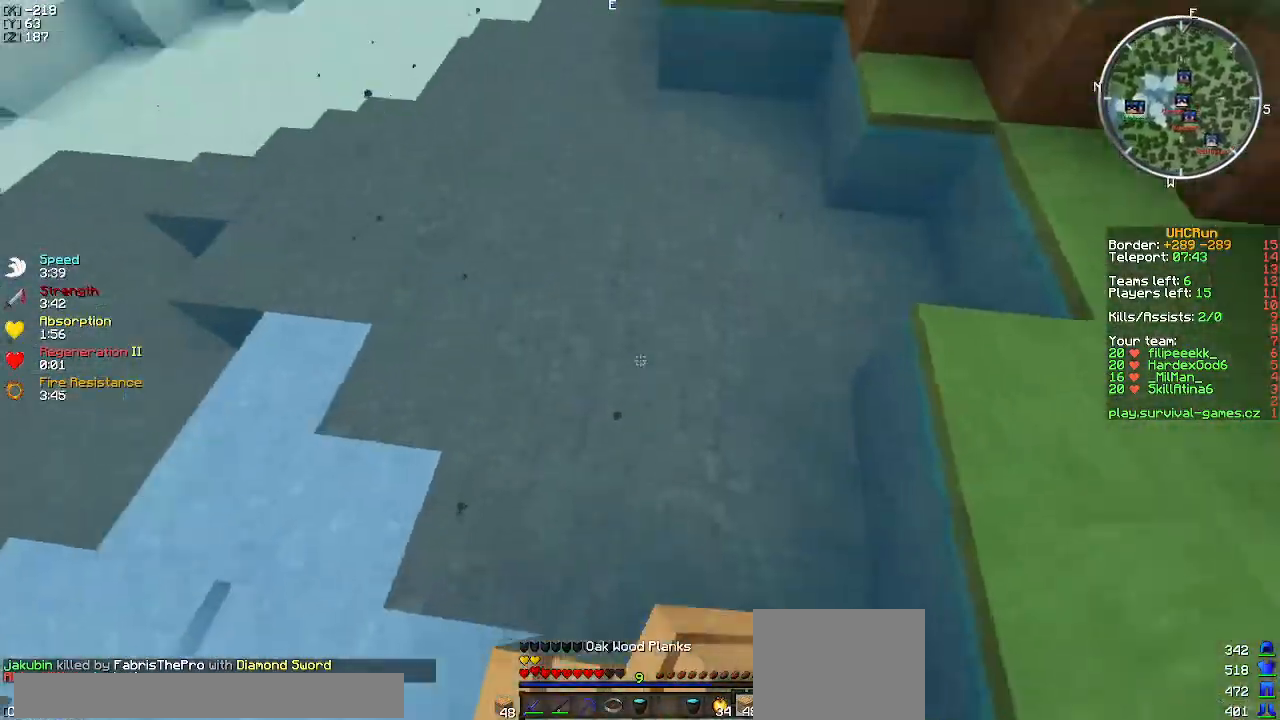
{"keys": ["w"], "events": []}
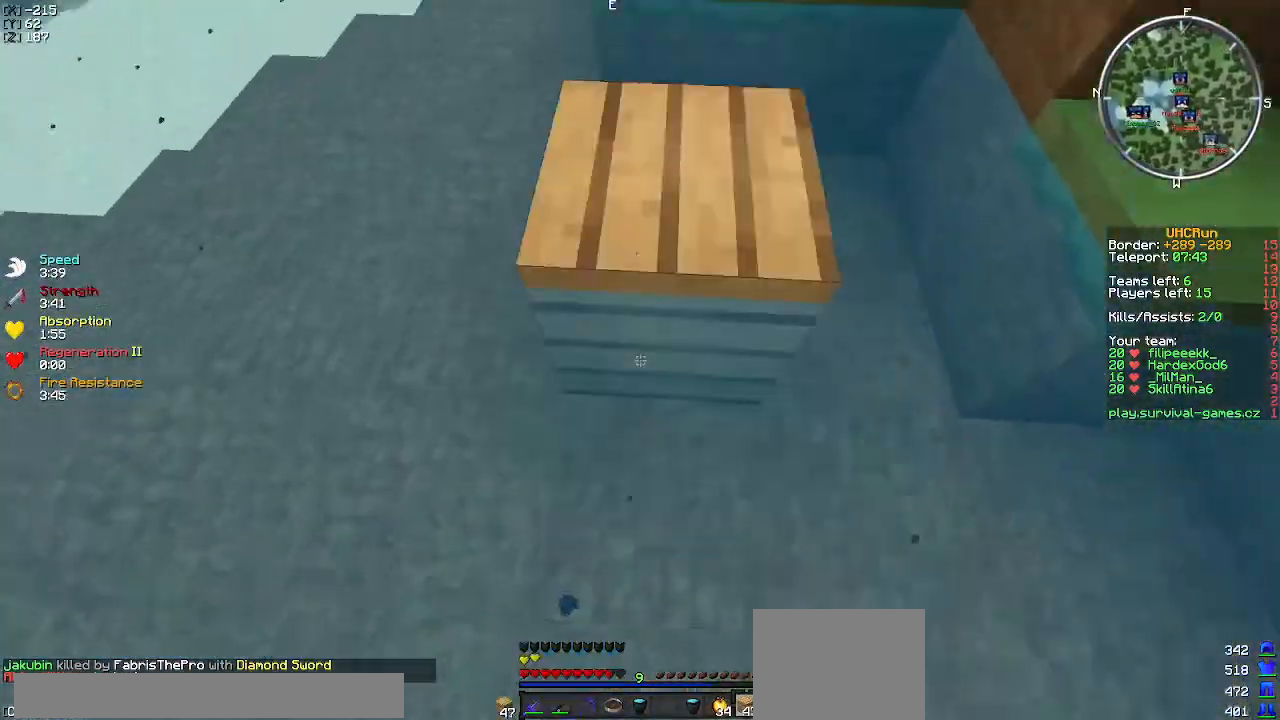
{"keys": ["w"], "events": []}
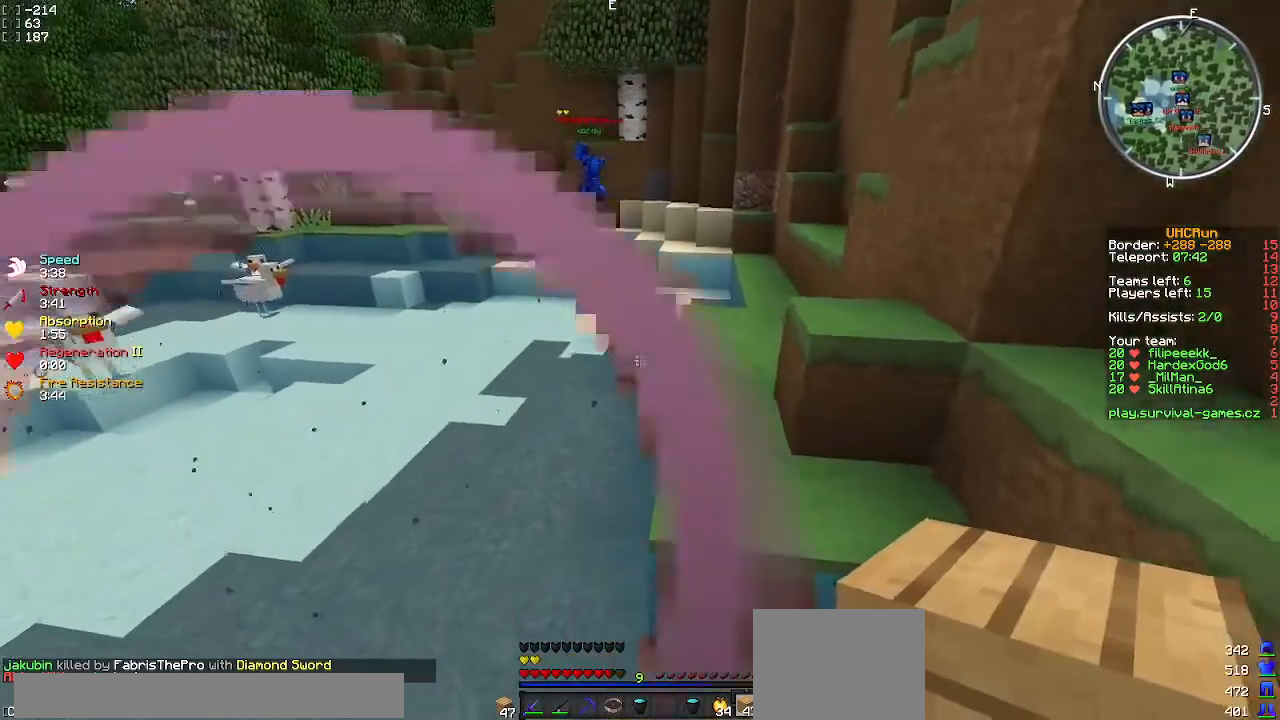
{"keys": ["w"], "events": [[251, "d", "down"], [484, "d", "up"]]}
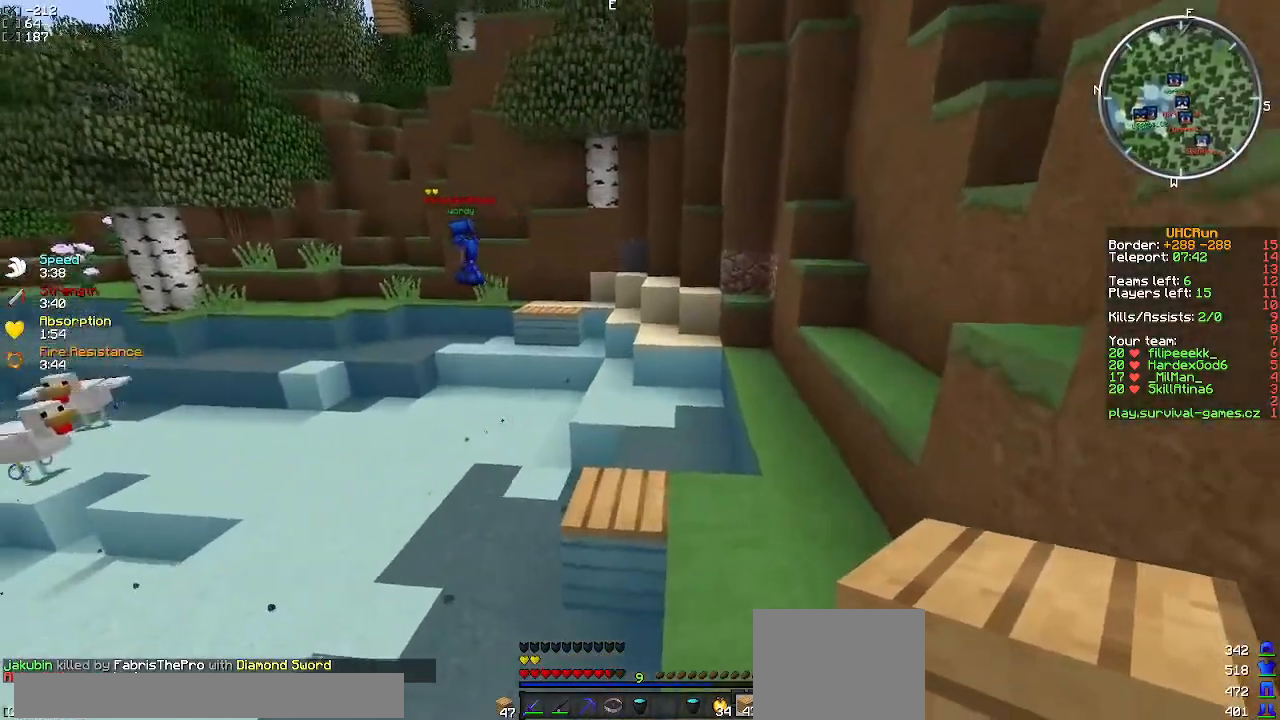
{"keys": ["w"], "events": [[233, "d", "down"], [400, "d", "up"]]}
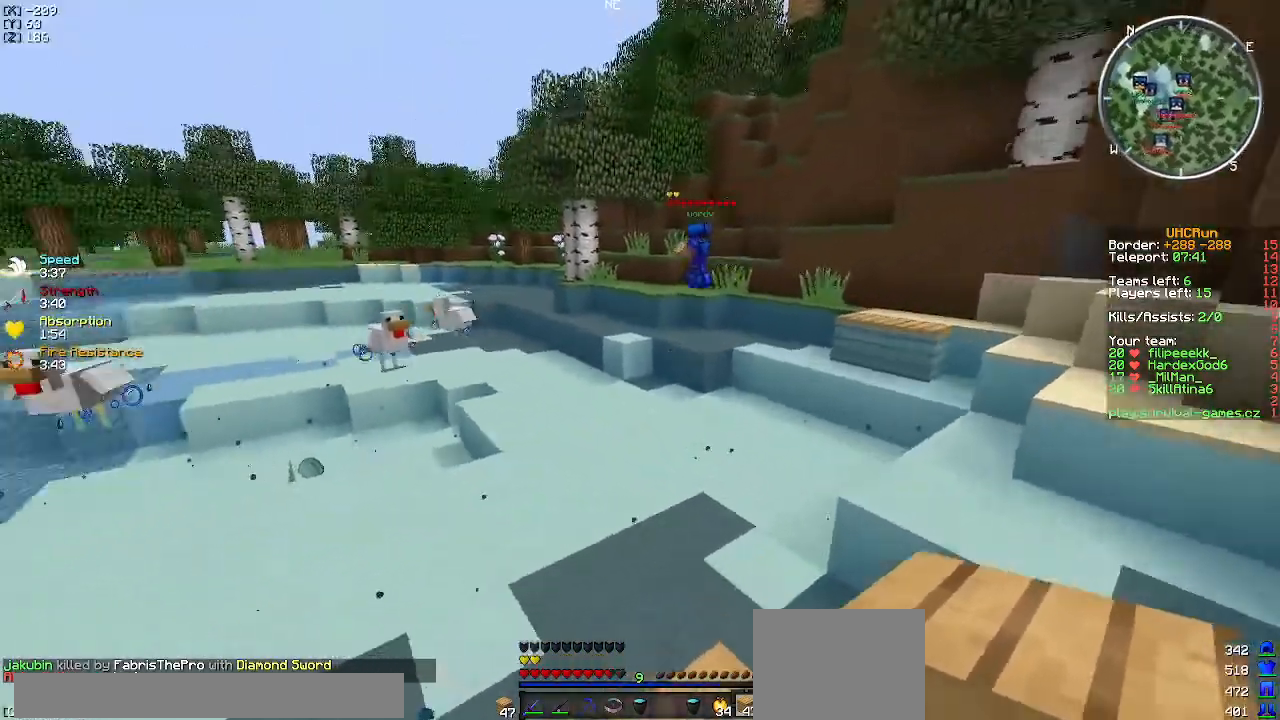
{"keys": ["w"], "events": []}
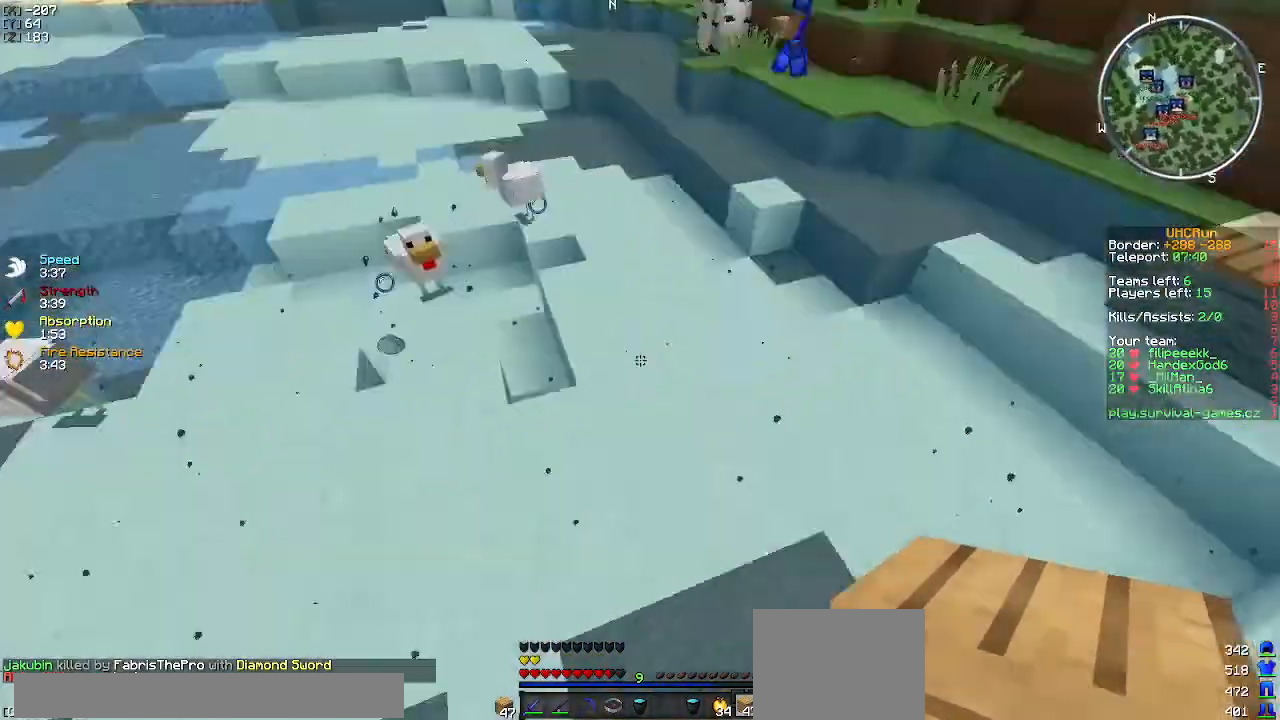
{"keys": ["w"], "events": []}
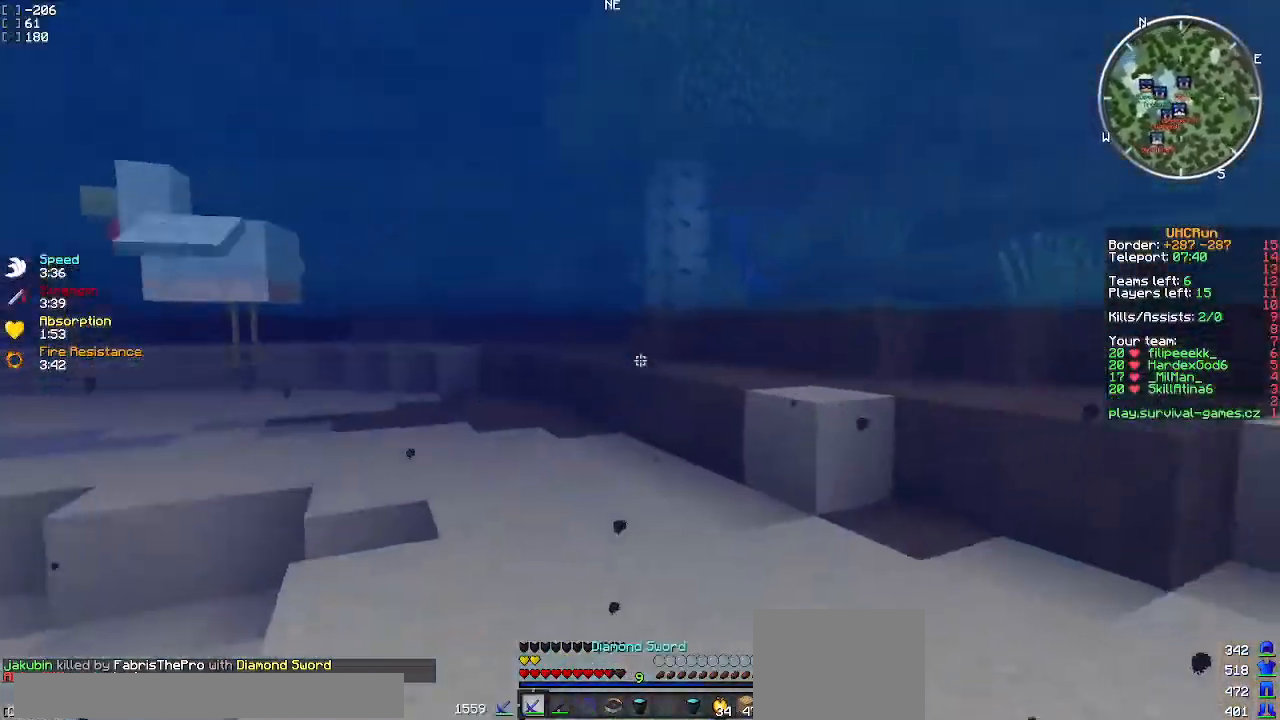
{"keys": ["w"], "events": []}
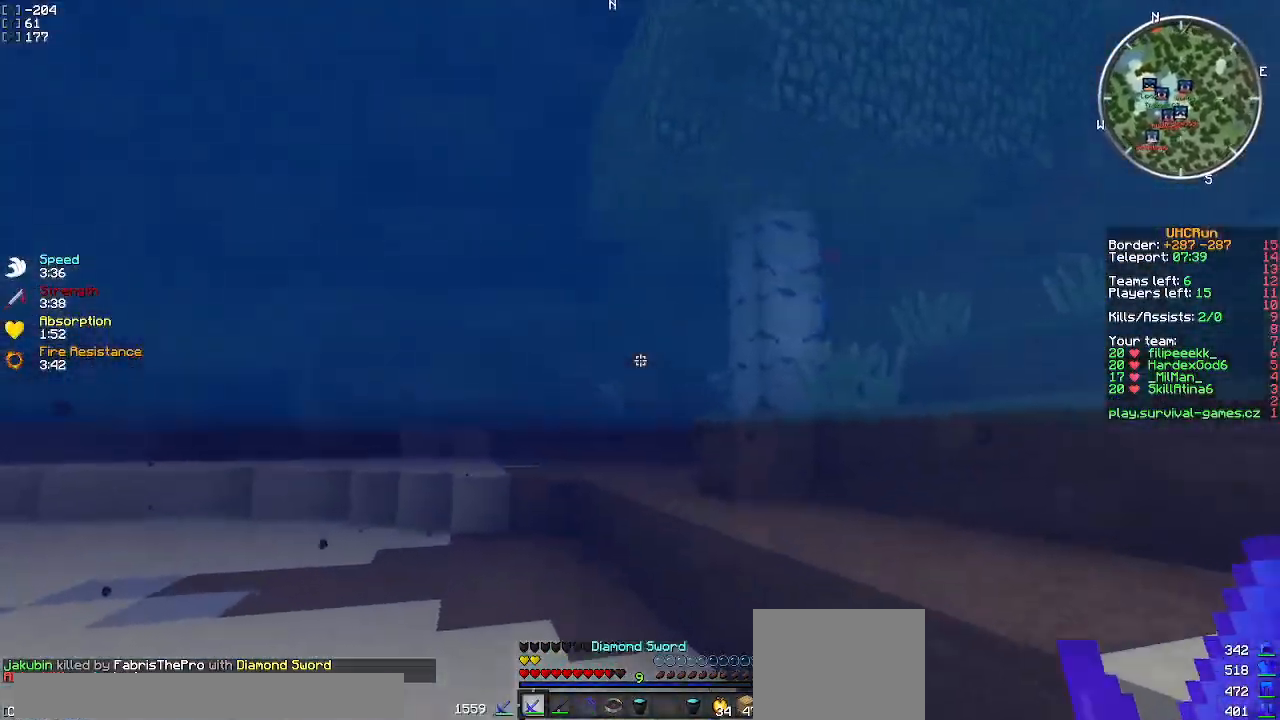
{"keys": ["a", "w"], "events": [[233, "a", "down"]]}
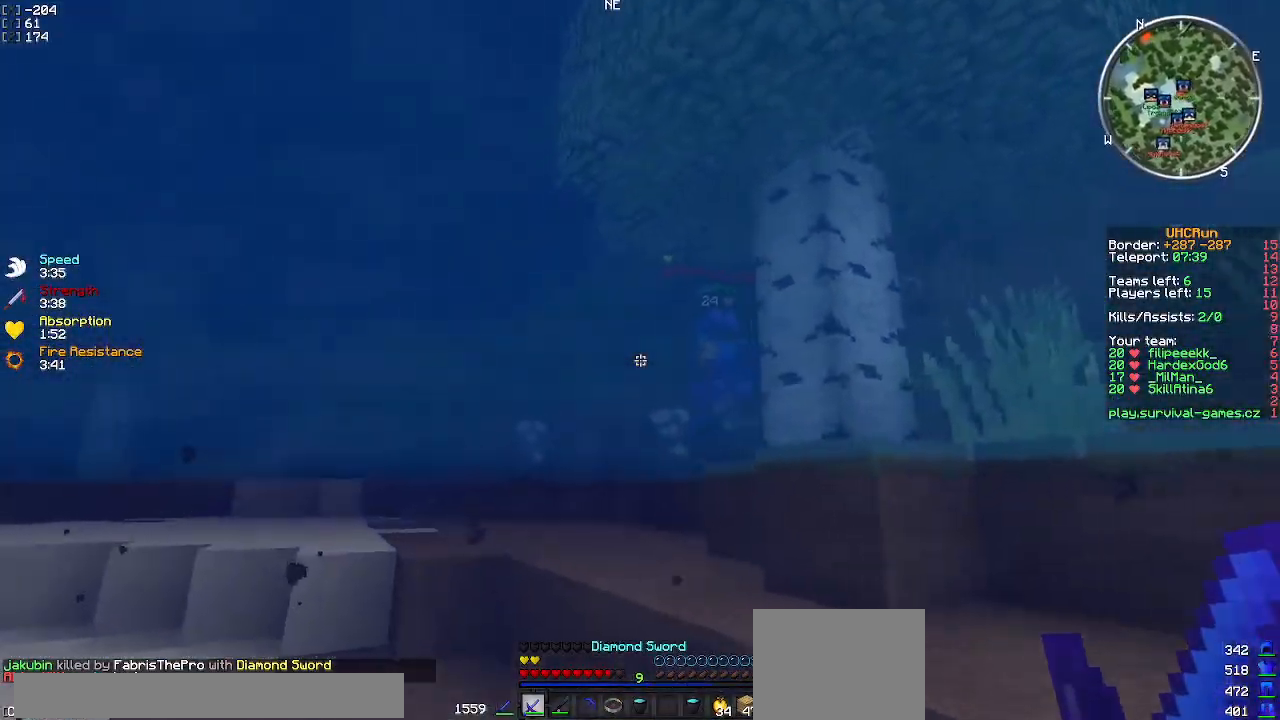
{"keys": ["w"], "events": [[100, "a", "up"]]}
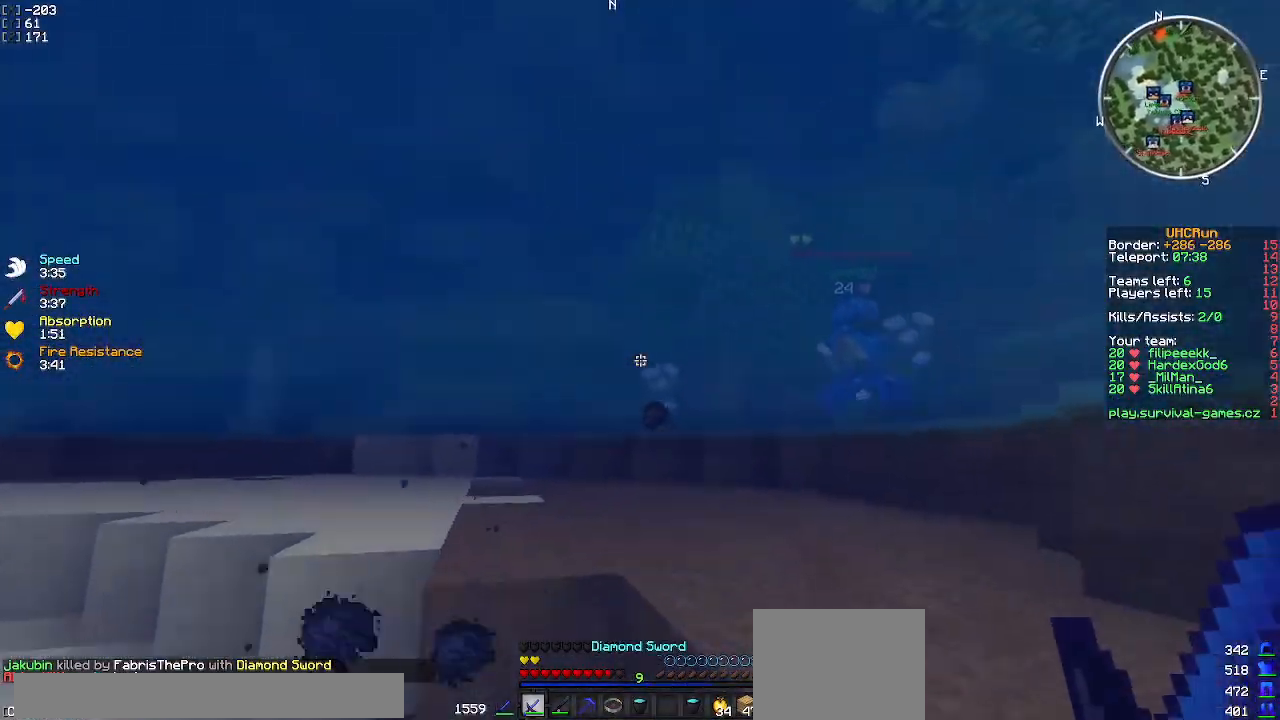
{"keys": ["w"], "events": [[283, "a", "down"], [500, "a", "up"]]}
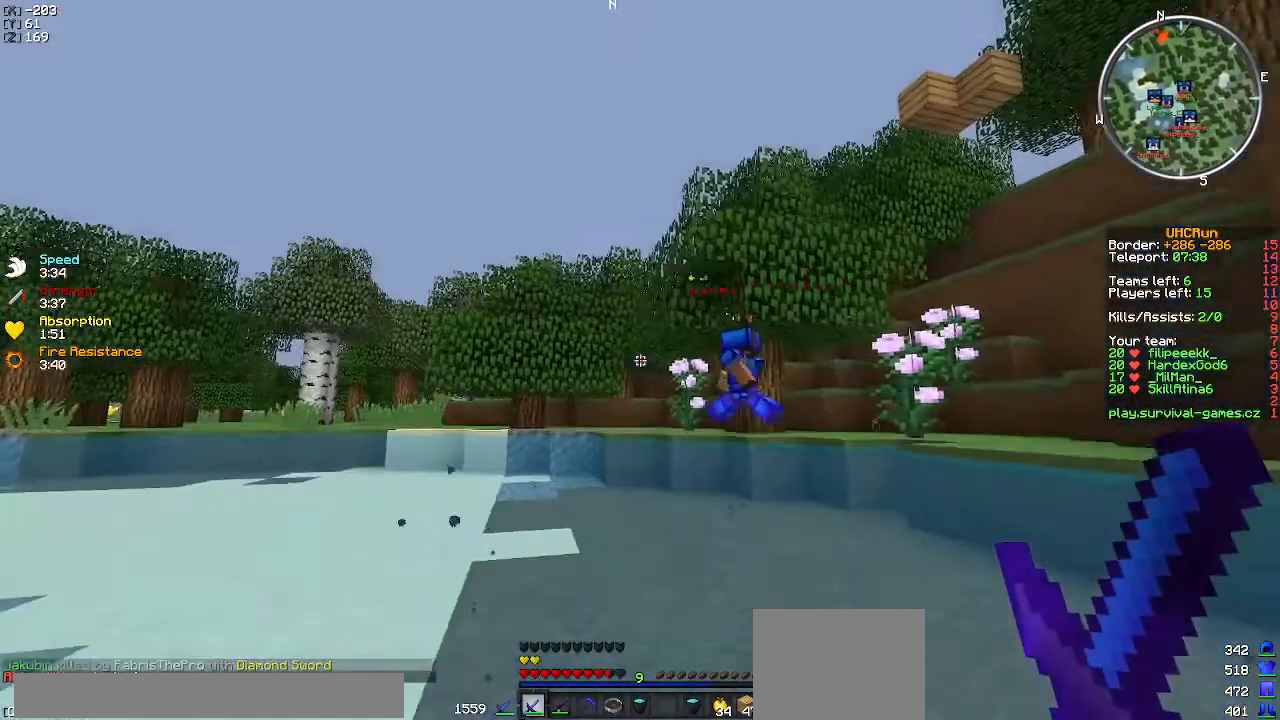
{"keys": ["w"], "events": []}
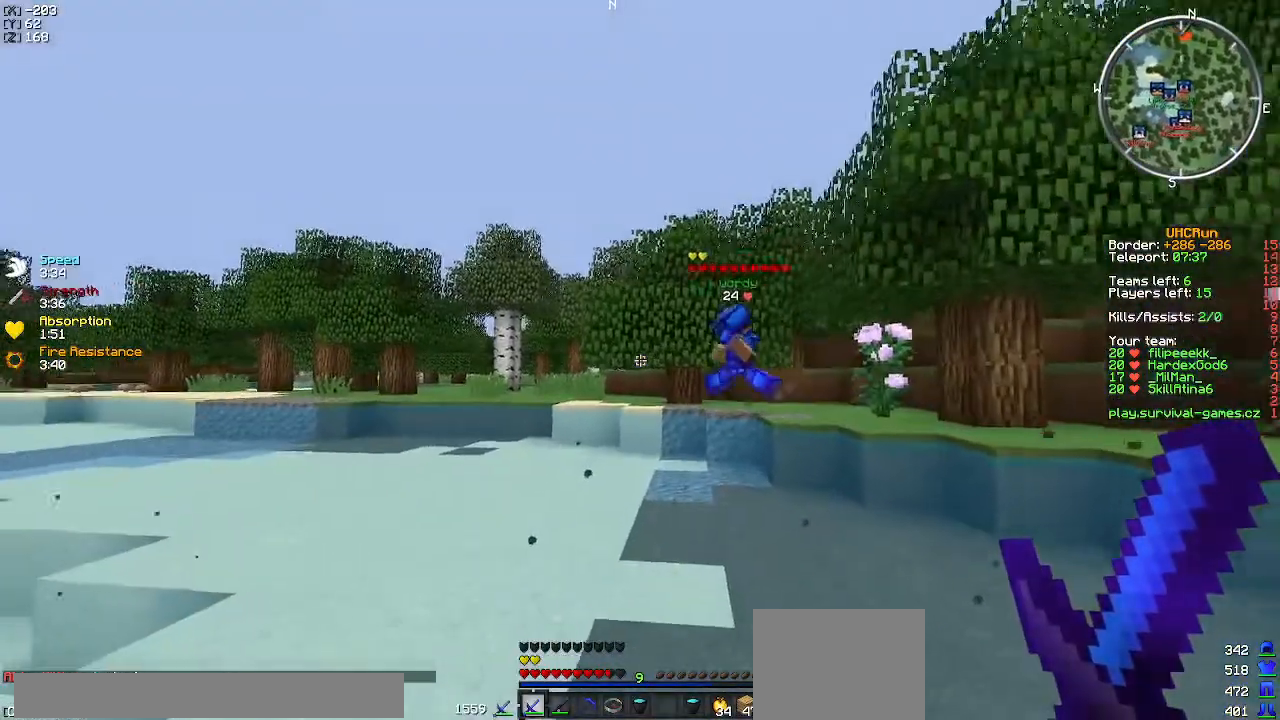
{"keys": ["w"], "events": []}
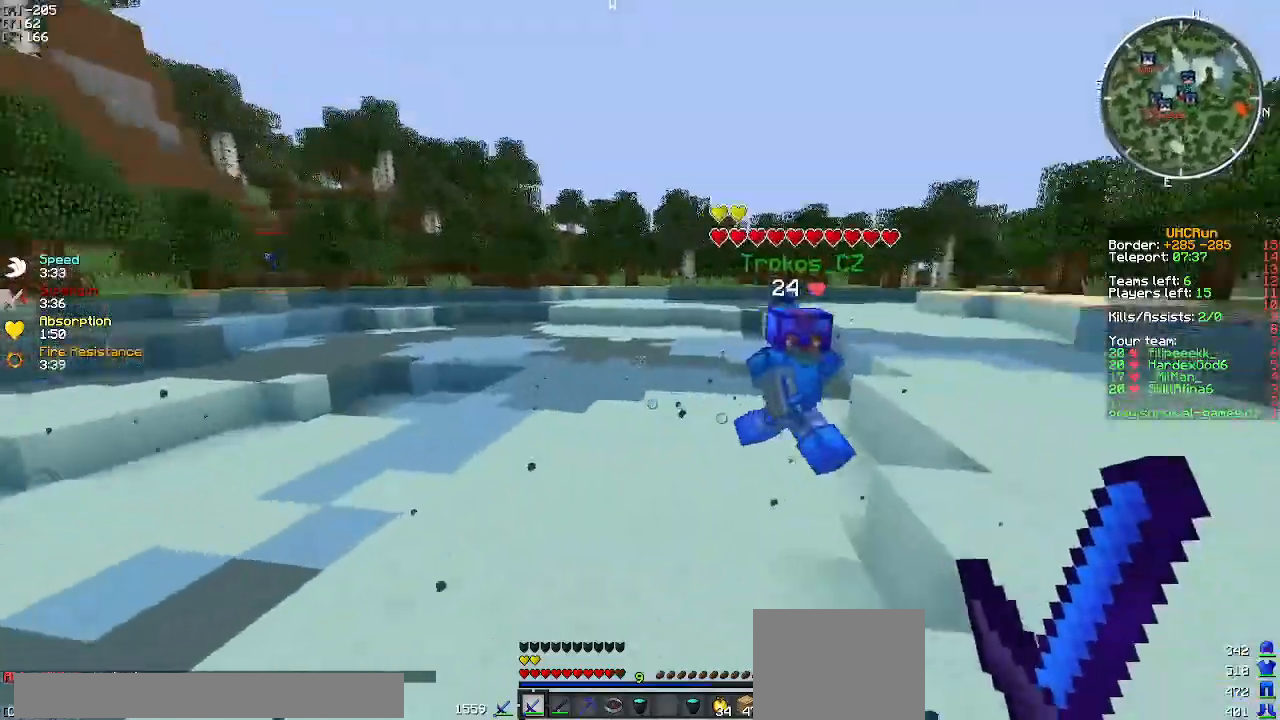
{"keys": ["d", "w"], "events": [[50, "d", "down"]]}
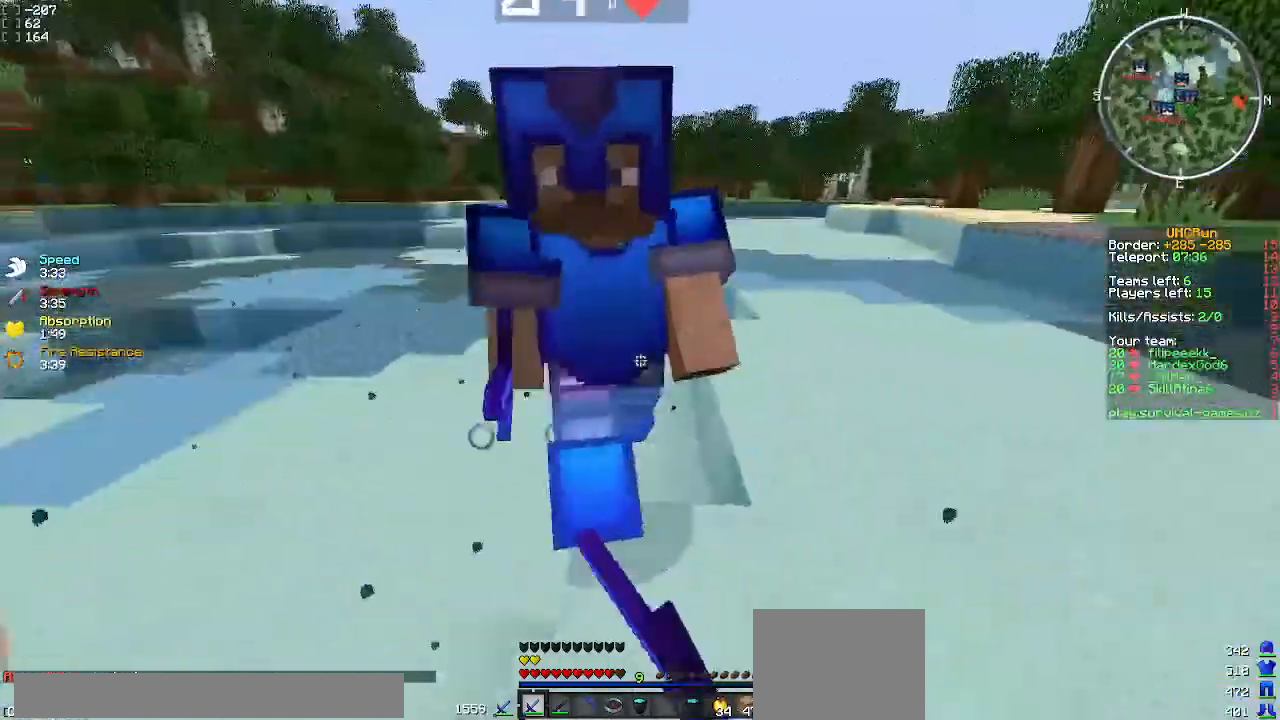
{"keys": ["d"], "events": [[33, "w", "up"], [84, "w", "down"], [467, "w", "up"]]}
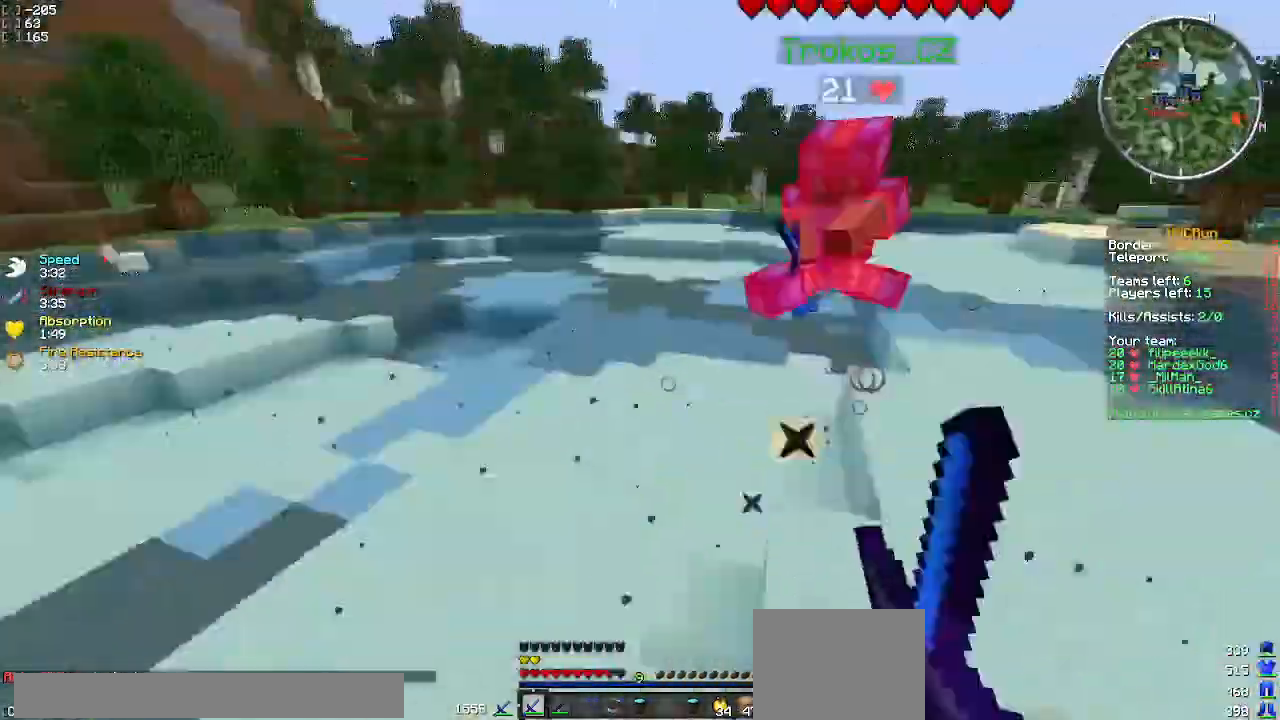
{"keys": ["d", "w"], "events": [[50, "w", "down"], [83, "d", "up"], [100, "d", "down"]]}
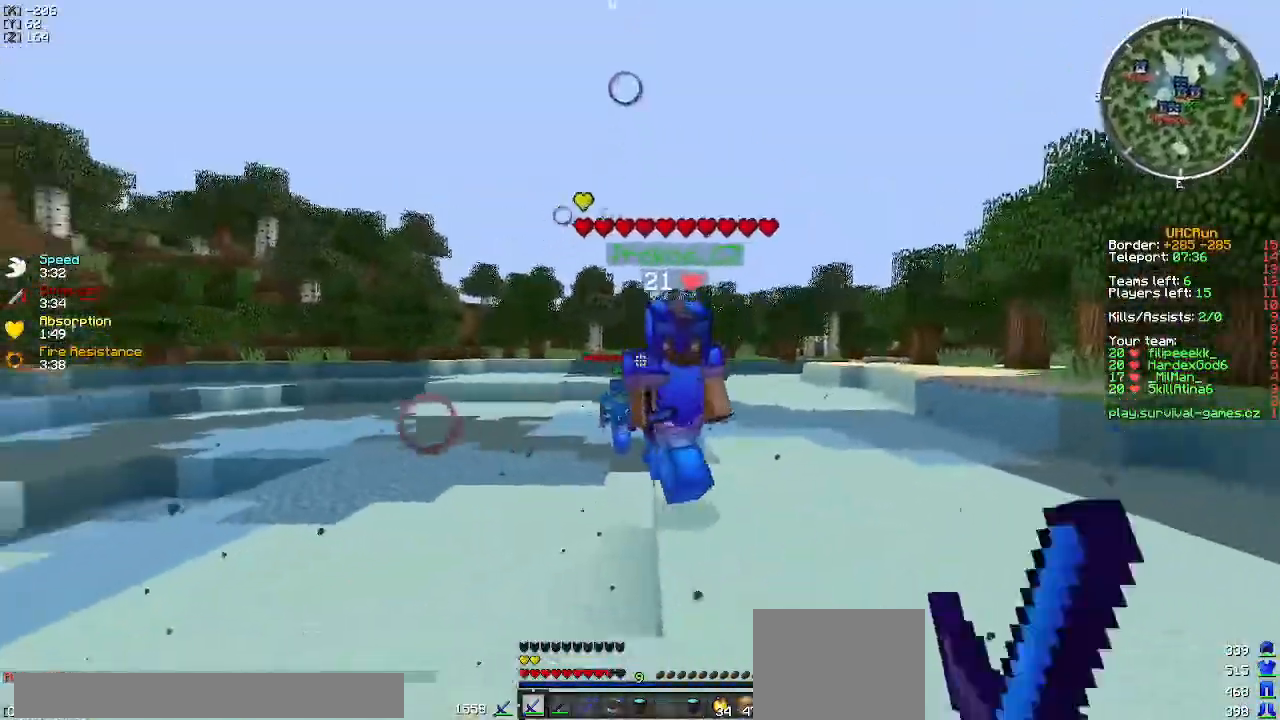
{"keys": ["d", "w"], "events": [[334, "w", "up"], [384, "w", "down"]]}
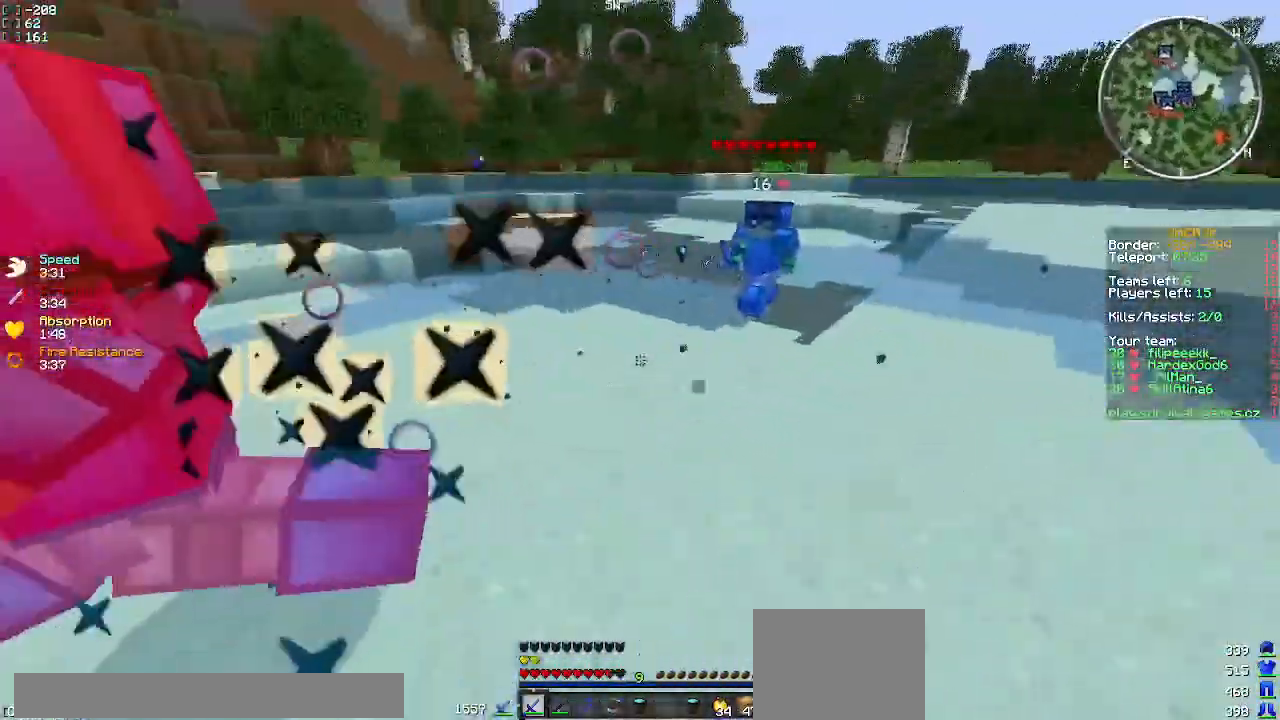
{"keys": ["a", "w"], "events": [[200, "a", "down"], [233, "d", "up"]]}
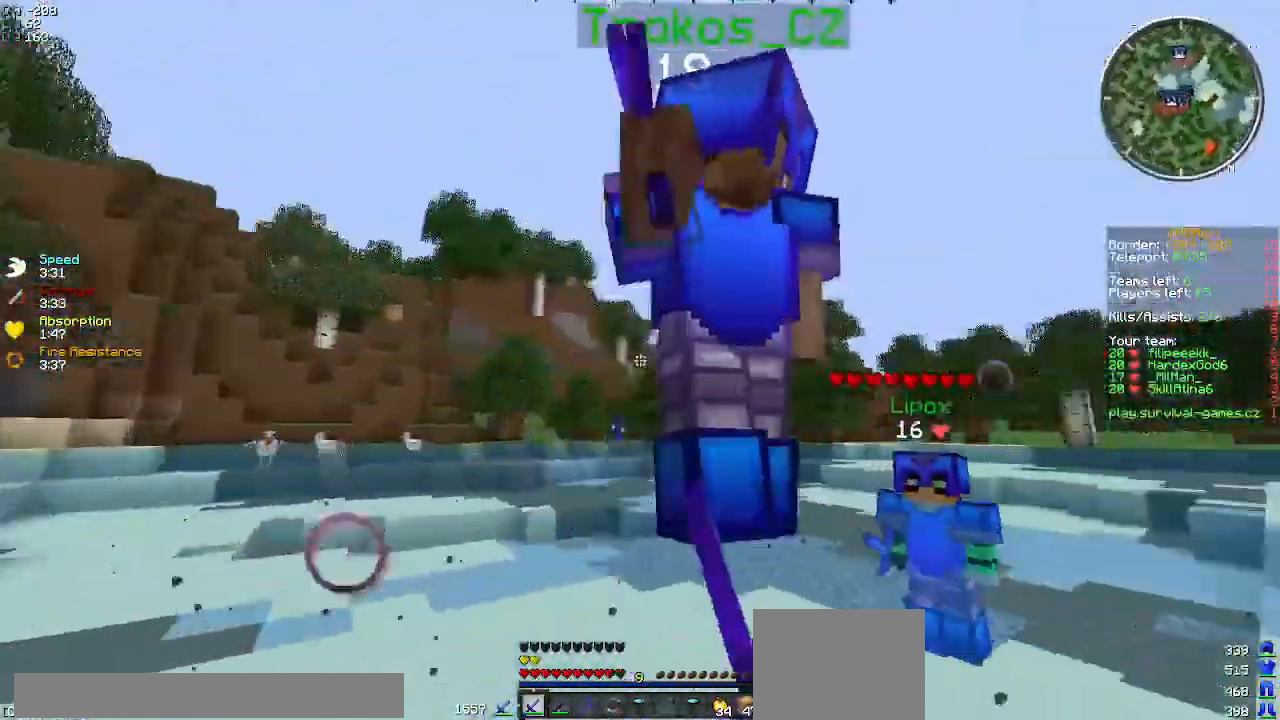
{"keys": ["a", "w"], "events": []}
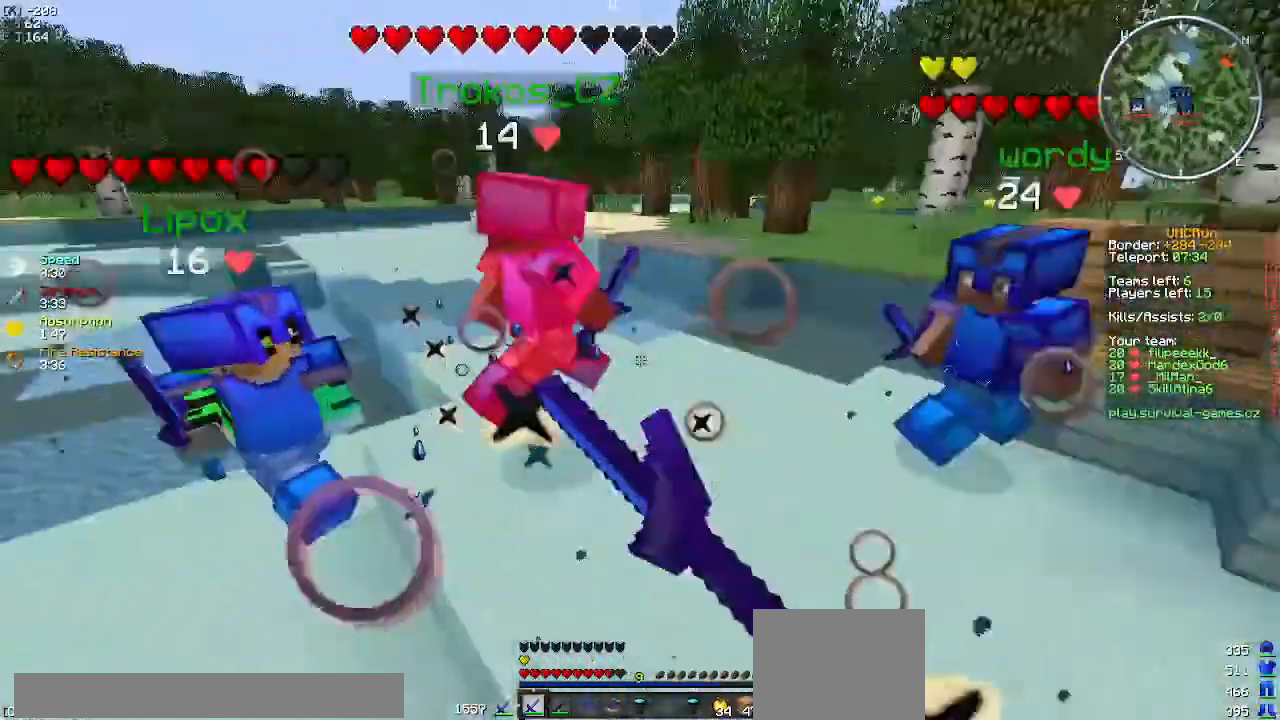
{"keys": ["a", "w"], "events": []}
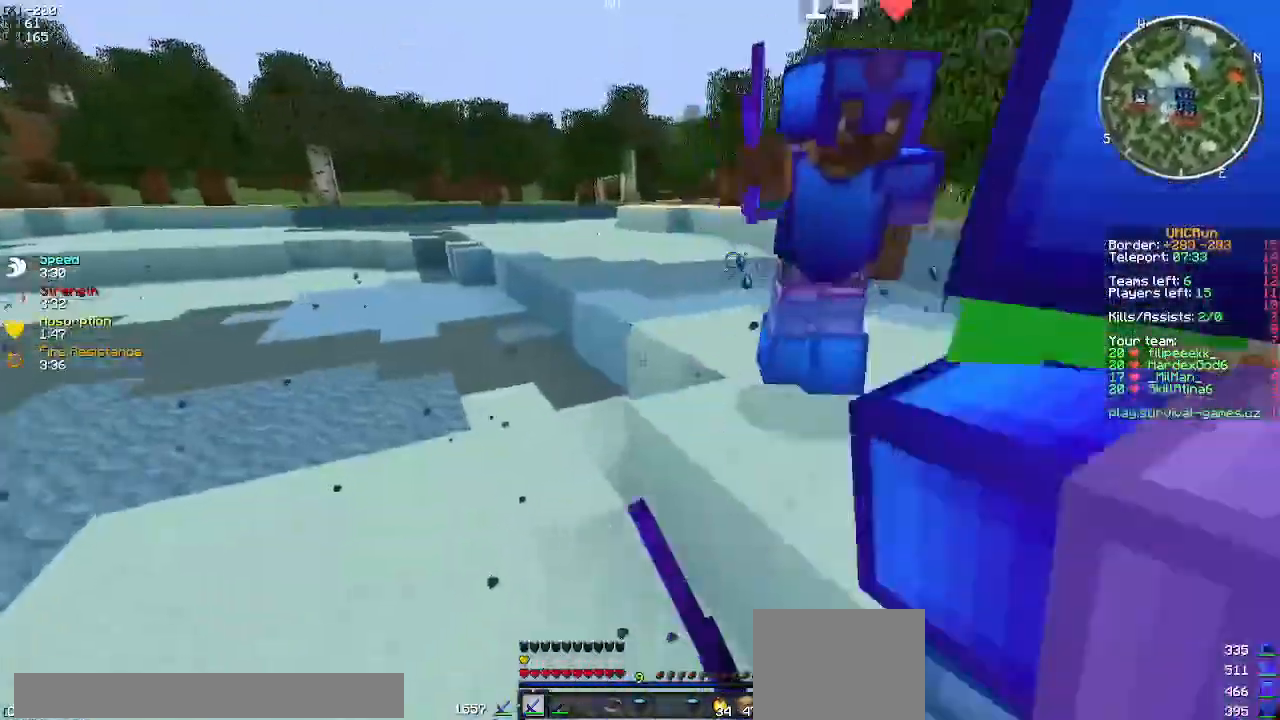
{"keys": ["a", "w"], "events": []}